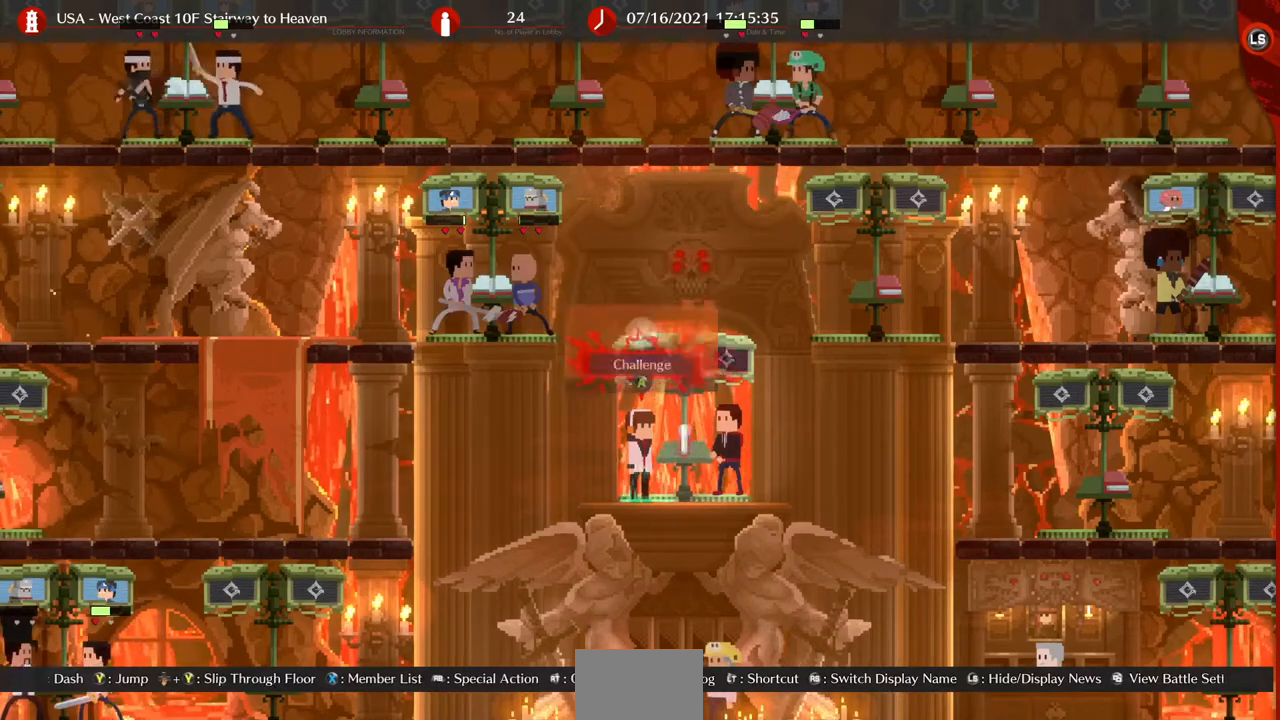
Gameplay with a controller (arcade stick); each line is a JSON object with the inputs held at the frame after it. "events" lists button and stick changes between this image and that frame as [ms after this image, input, new state], when the widget could be followed in between. Not read: L3 R3.
{"buttons": ["DPAD_RIGHT"], "events": [[440, "DPAD_RIGHT", "down"]]}
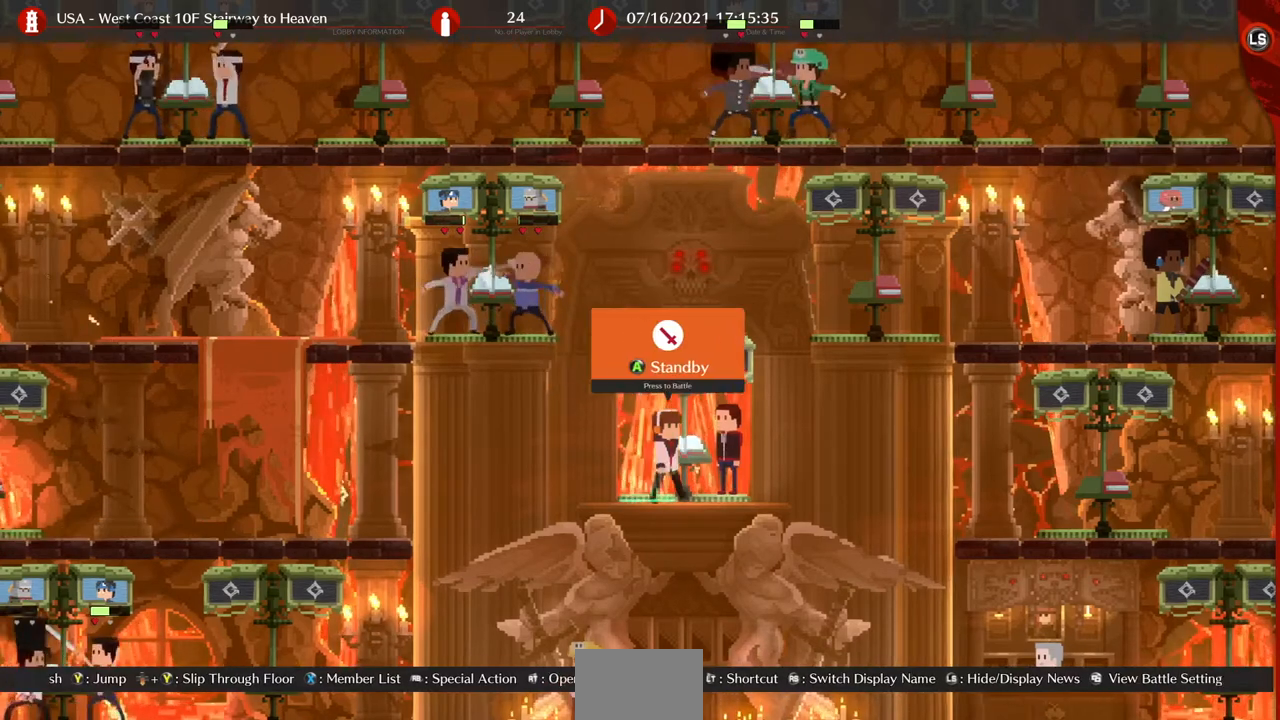
{"buttons": ["DPAD_UP", "DPAD_RIGHT"], "events": [[360, "DPAD_UP", "down"]]}
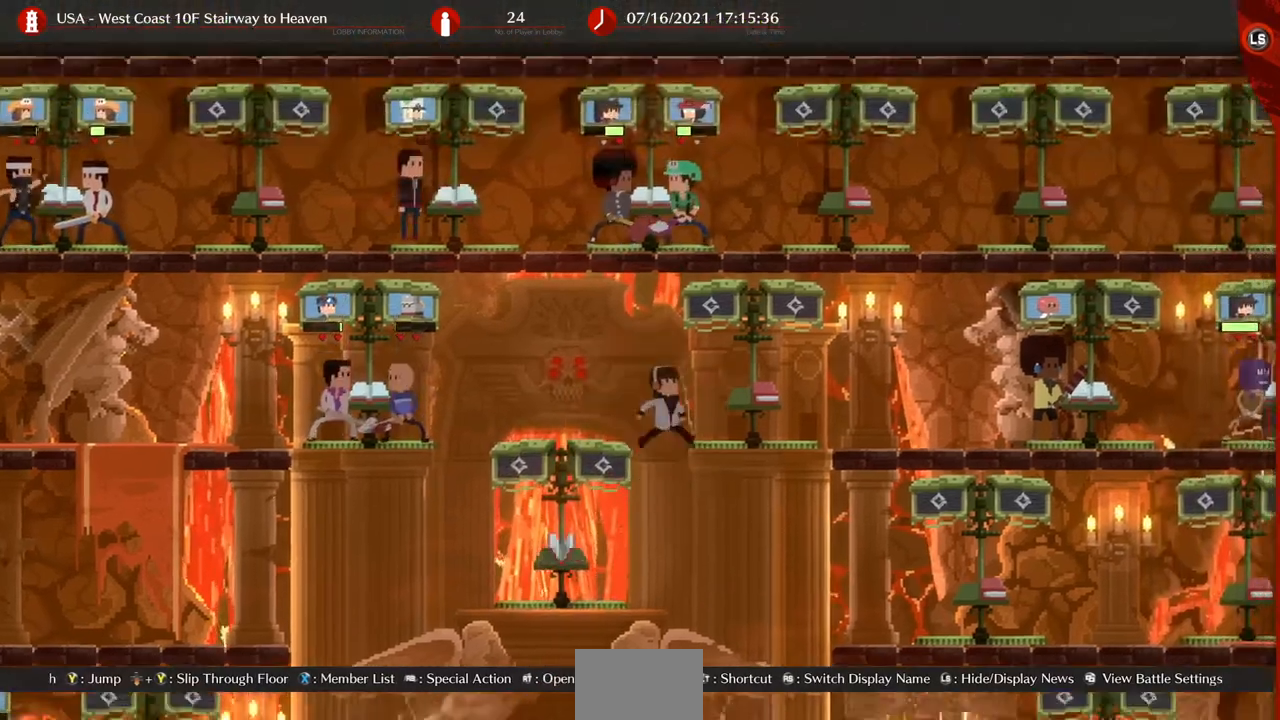
{"buttons": ["DPAD_RIGHT"], "events": [[40, "DPAD_UP", "up"]]}
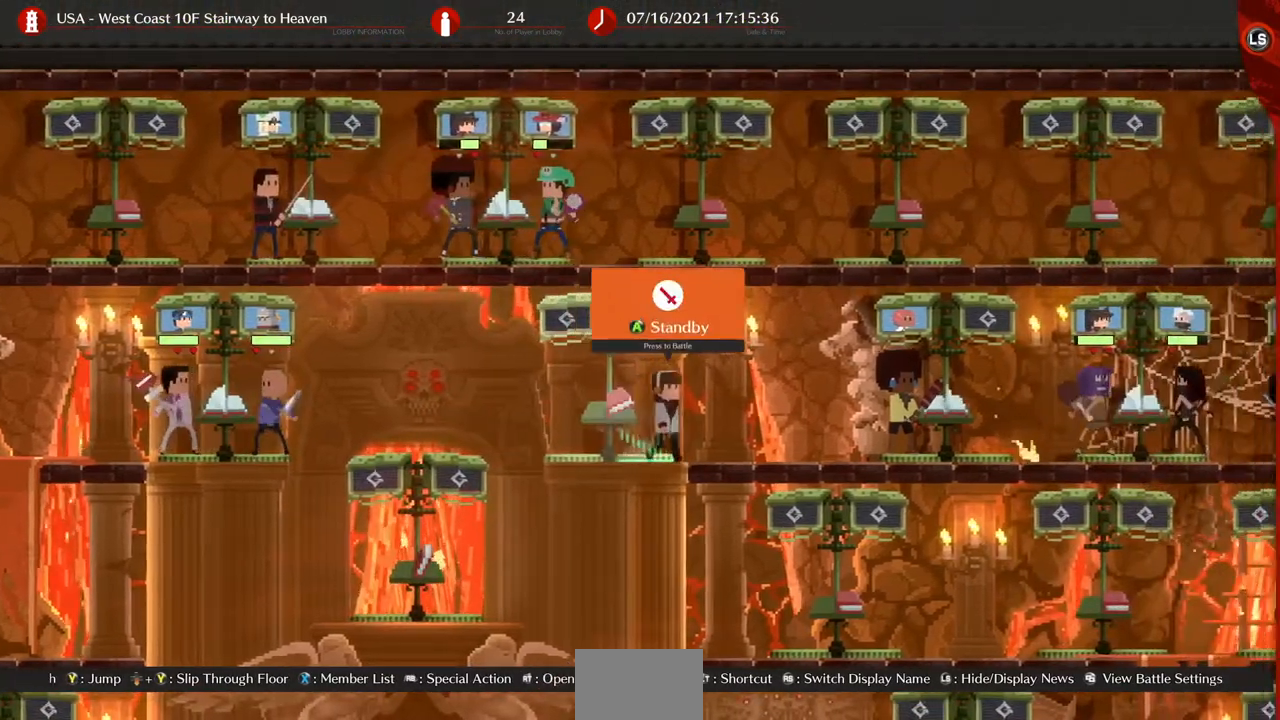
{"buttons": ["DPAD_RIGHT"], "events": [[40, "R1", "down"], [160, "R1", "up"]]}
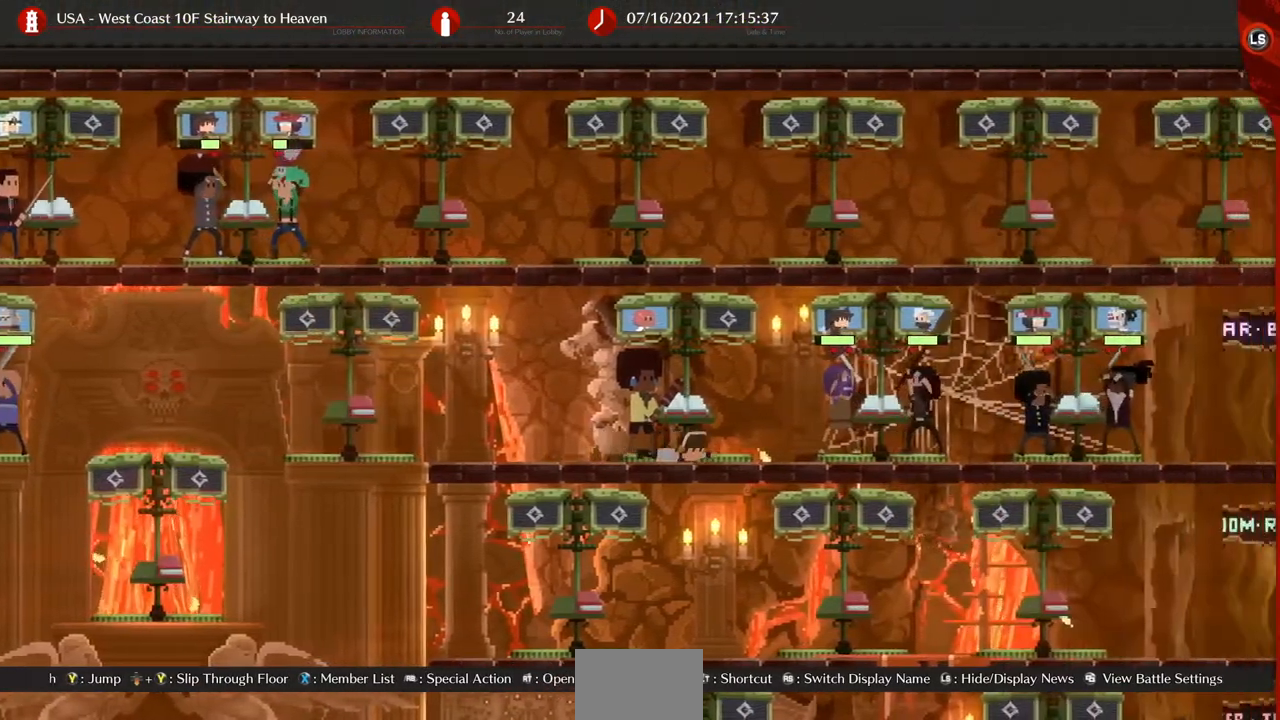
{"buttons": [], "events": [[280, "DPAD_RIGHT", "up"], [440, "DPAD_LEFT", "down"], [480, "DPAD_LEFT", "up"]]}
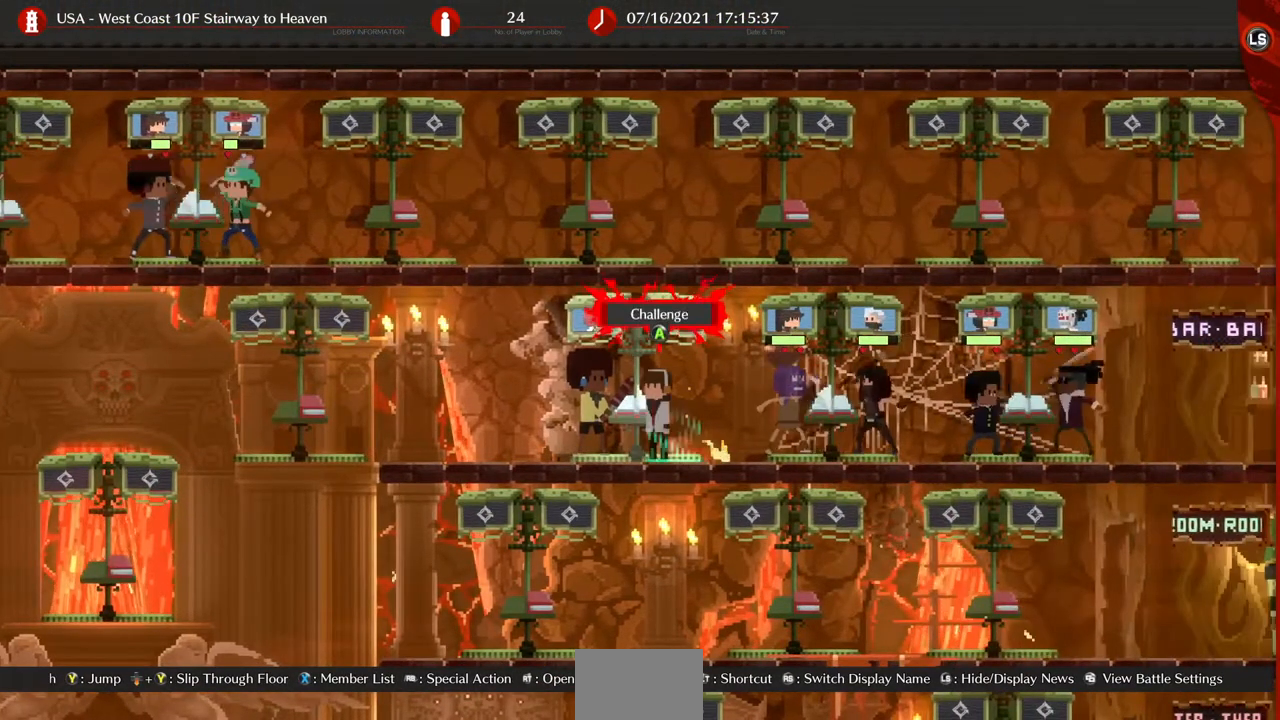
{"buttons": [], "events": [[40, "CROSS", "down"], [120, "CROSS", "up"]]}
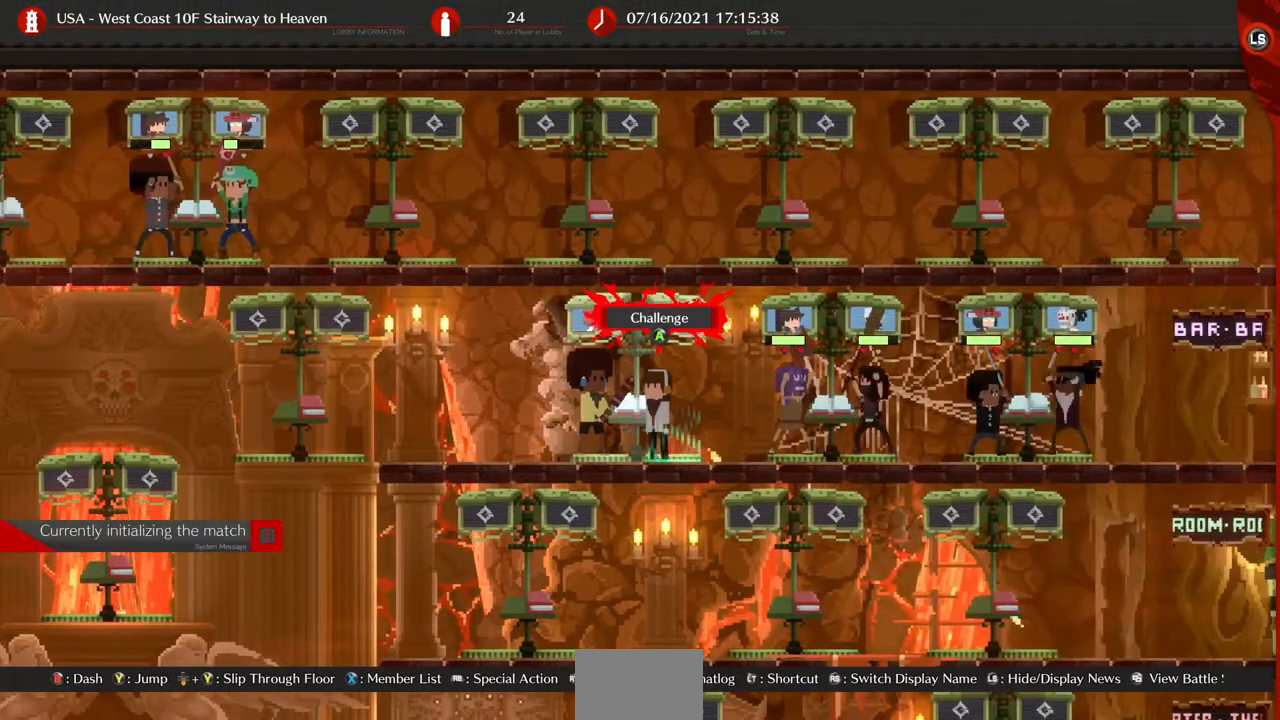
{"buttons": [], "events": []}
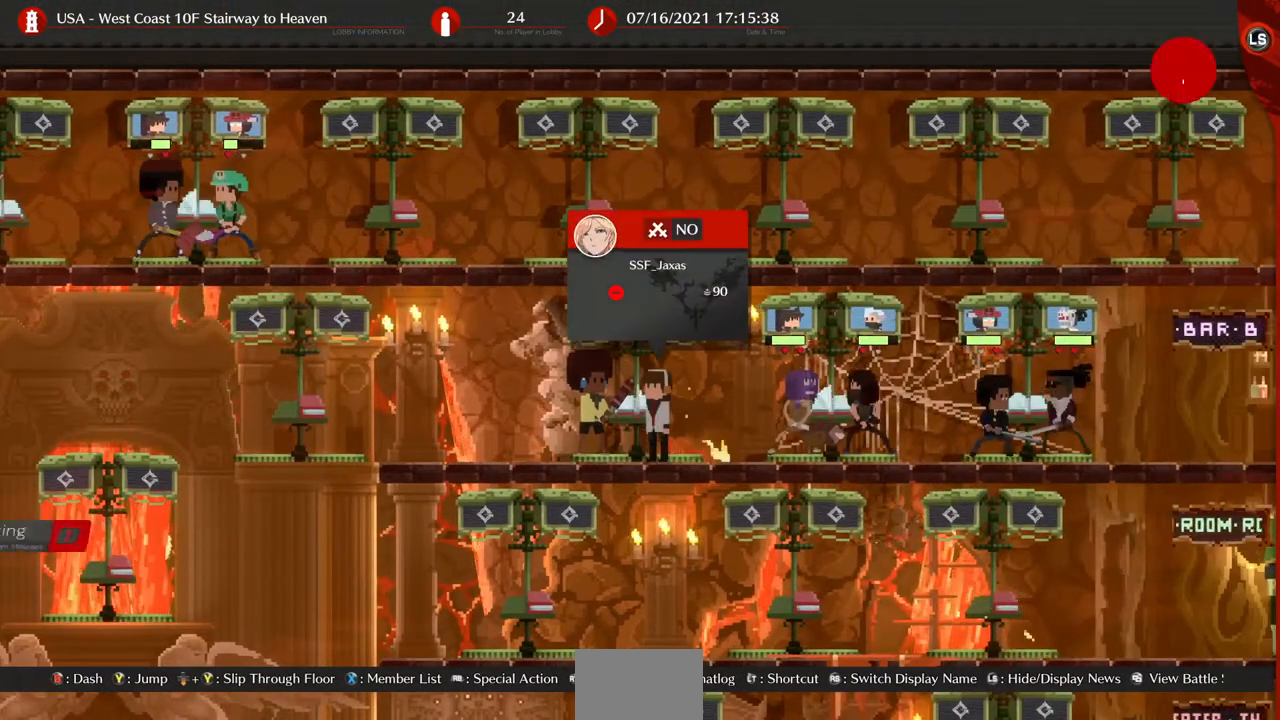
{"buttons": [], "events": []}
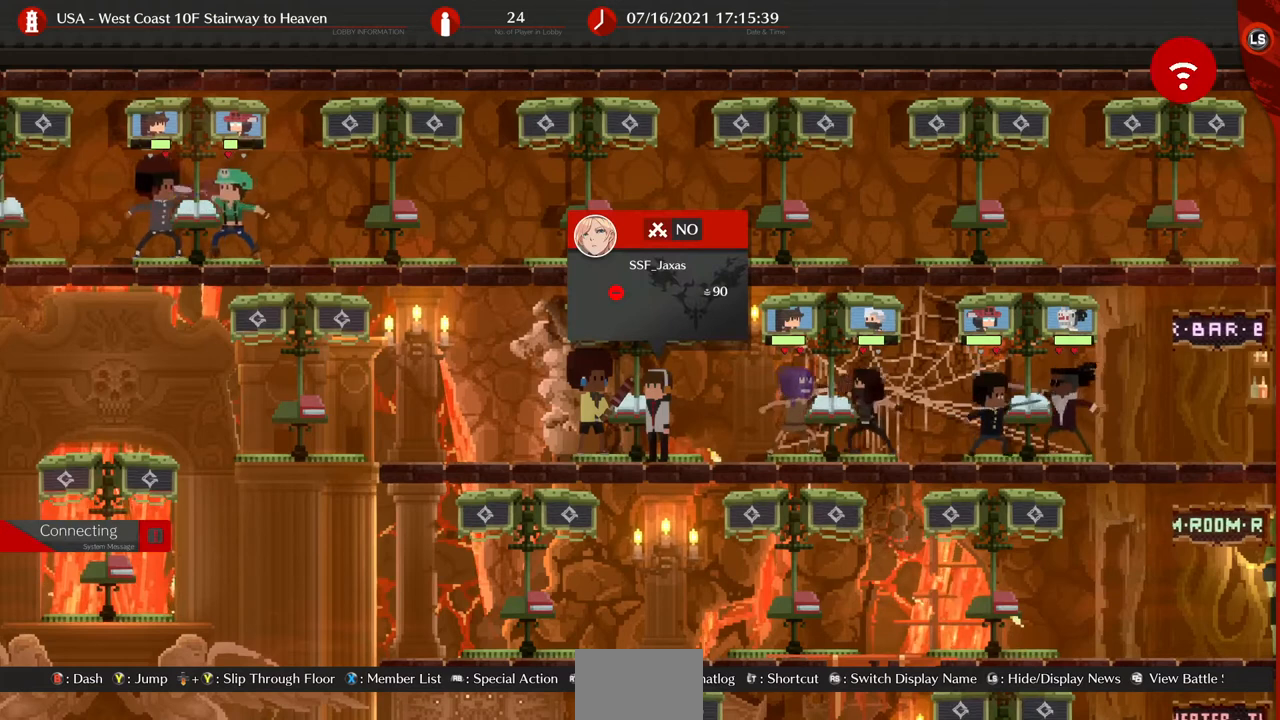
{"buttons": [], "events": []}
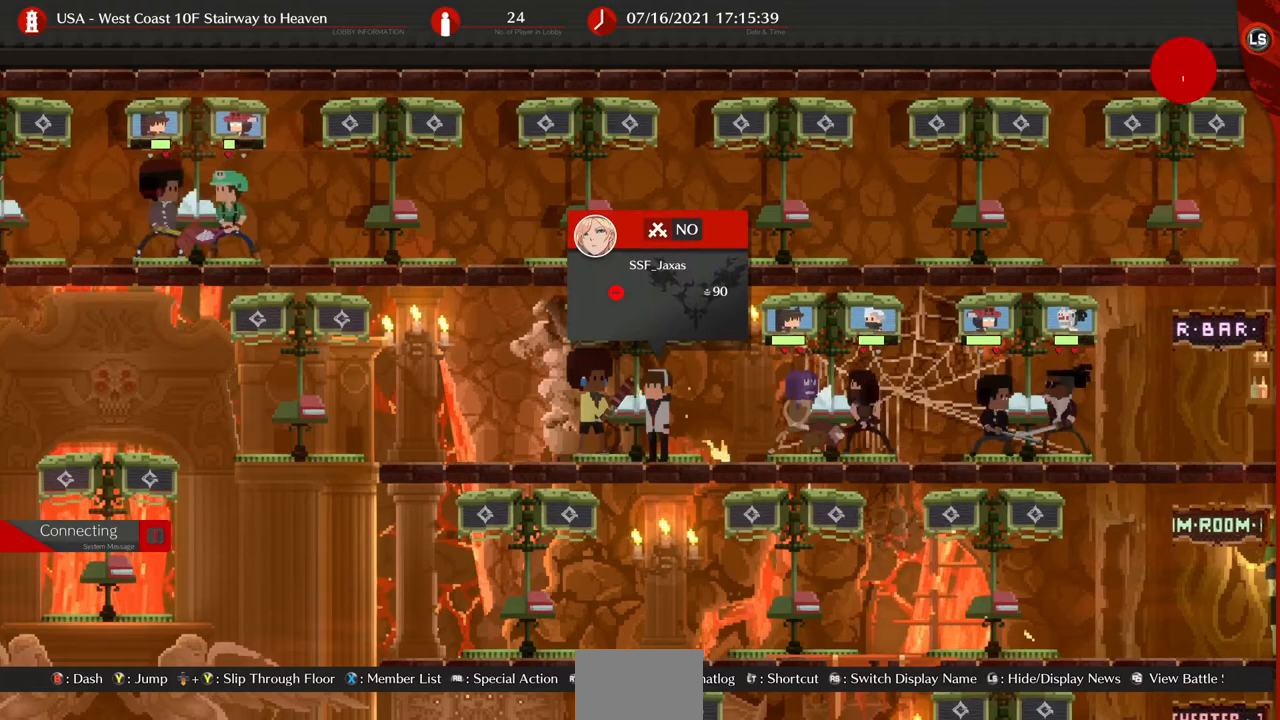
{"buttons": [], "events": []}
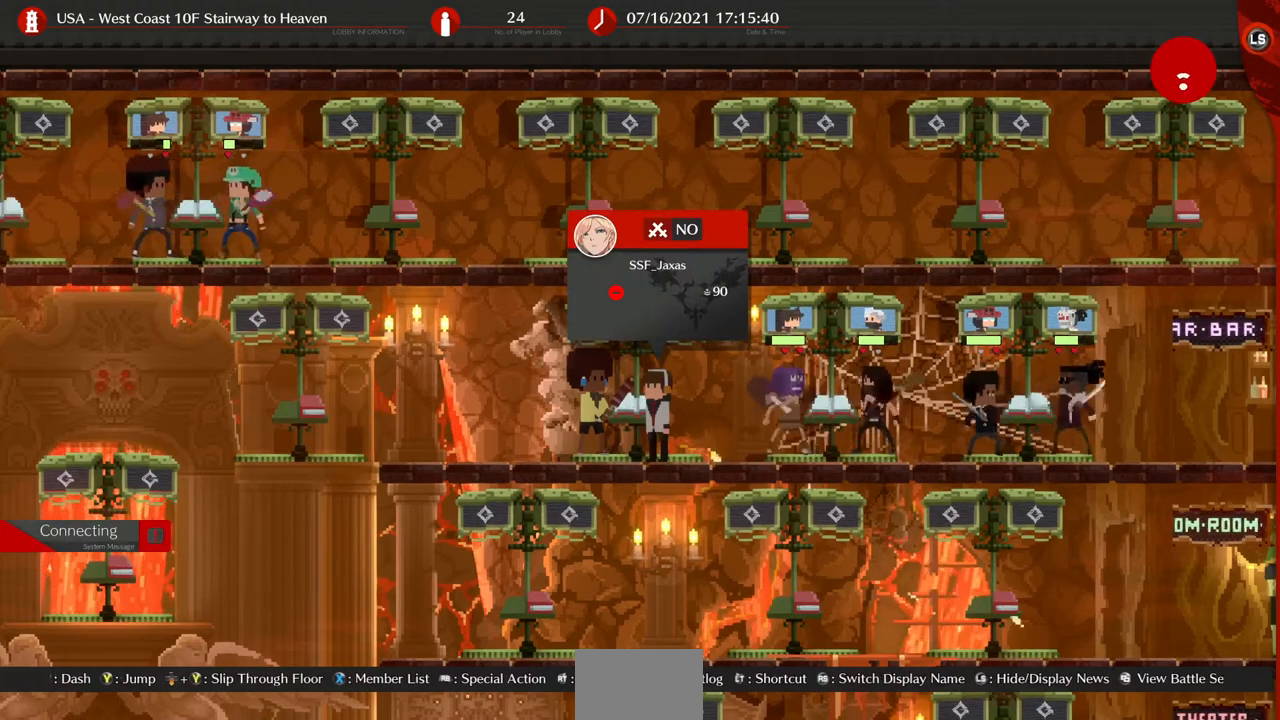
{"buttons": [], "events": []}
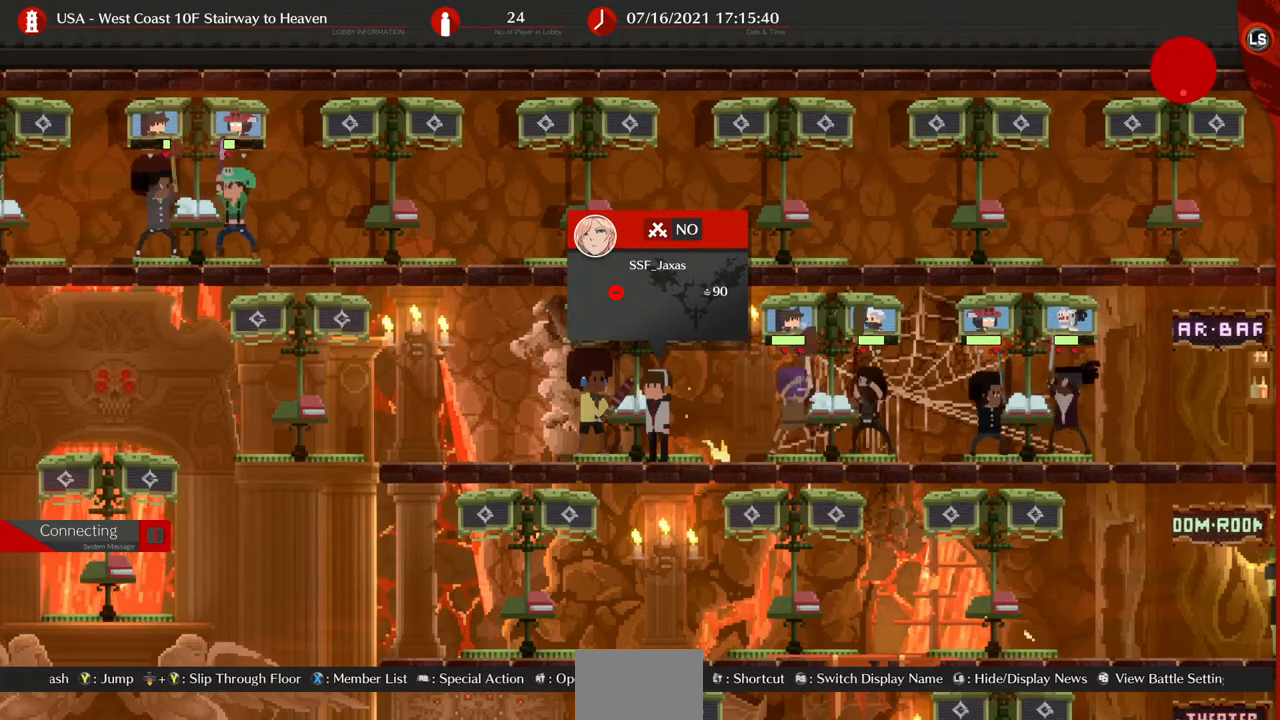
{"buttons": [], "events": []}
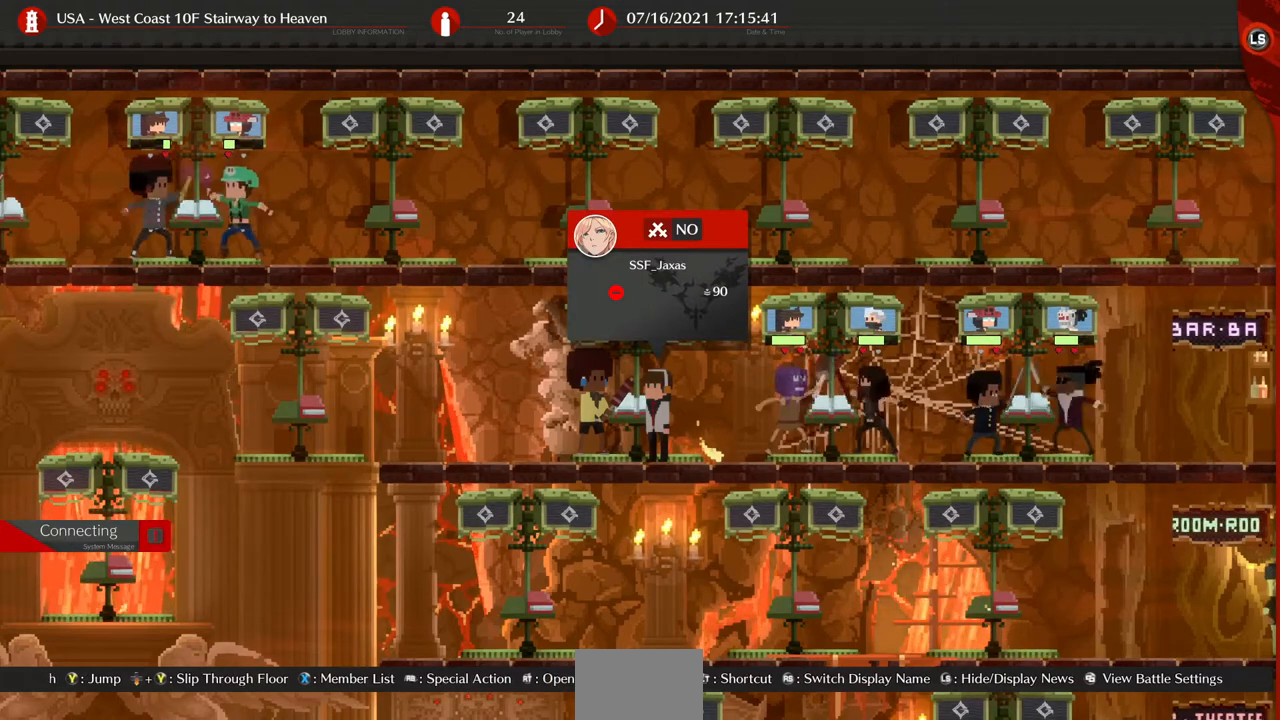
{"buttons": [], "events": []}
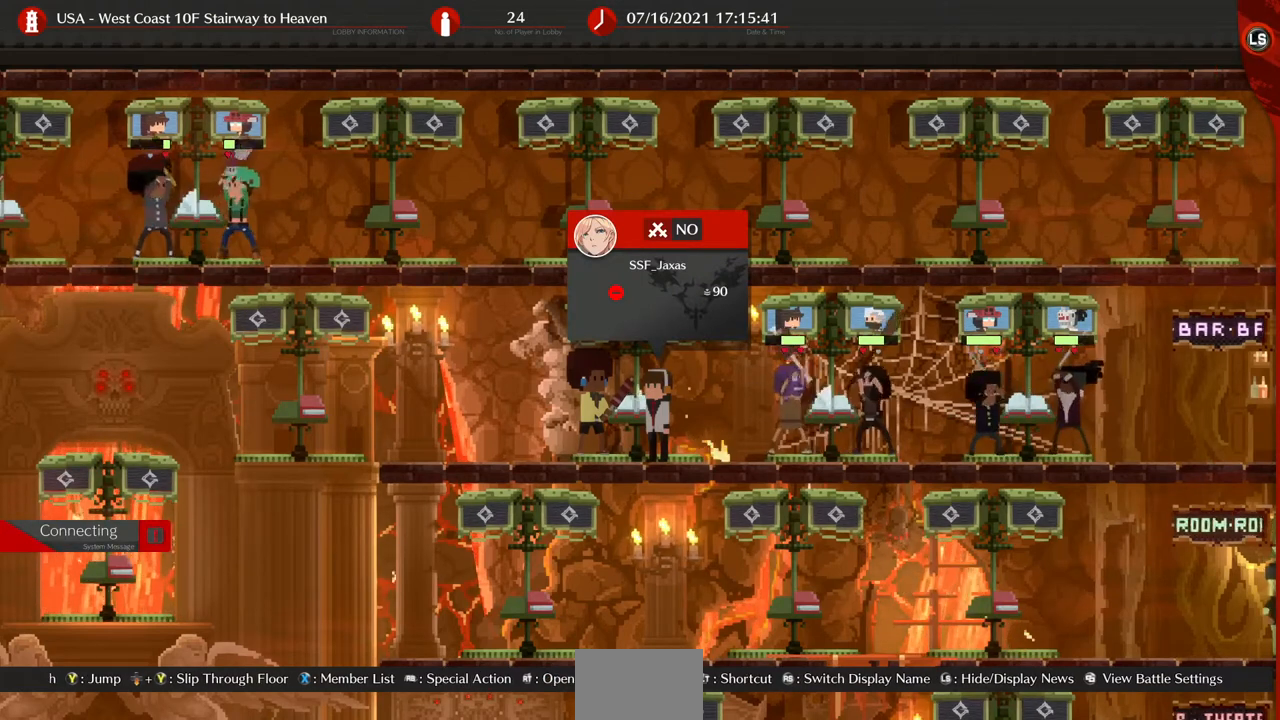
{"buttons": [], "events": []}
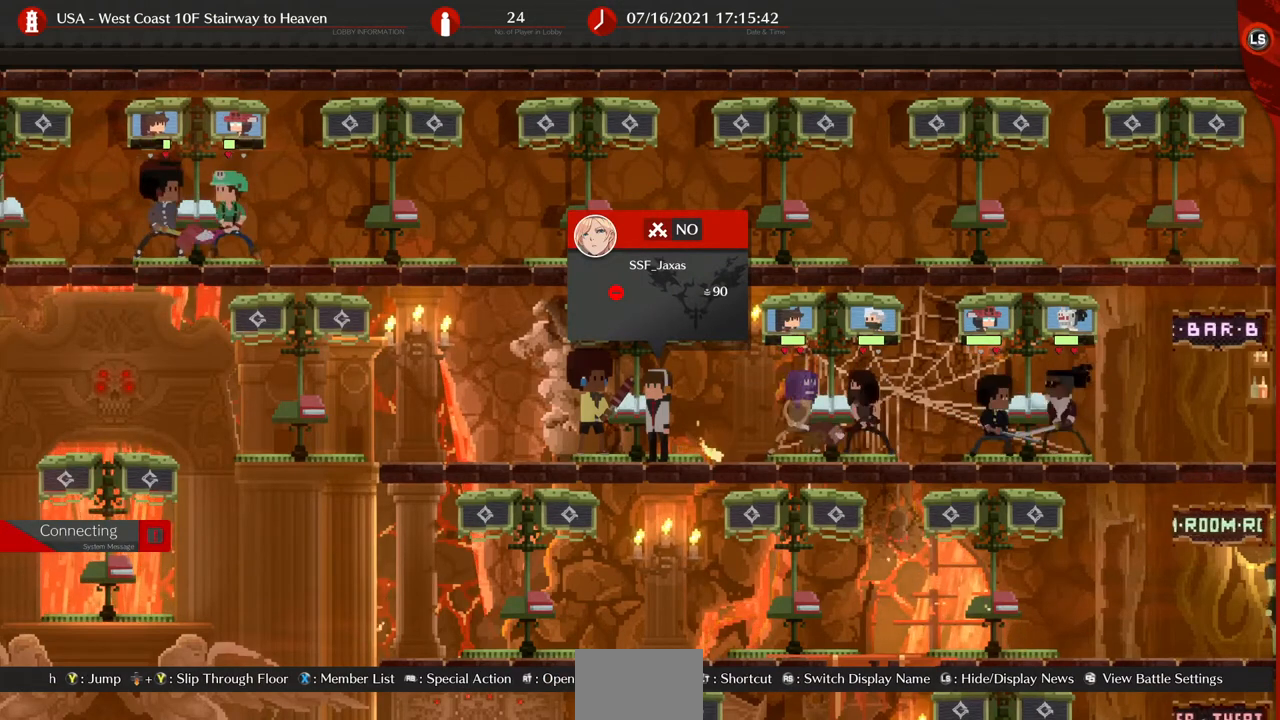
{"buttons": [], "events": []}
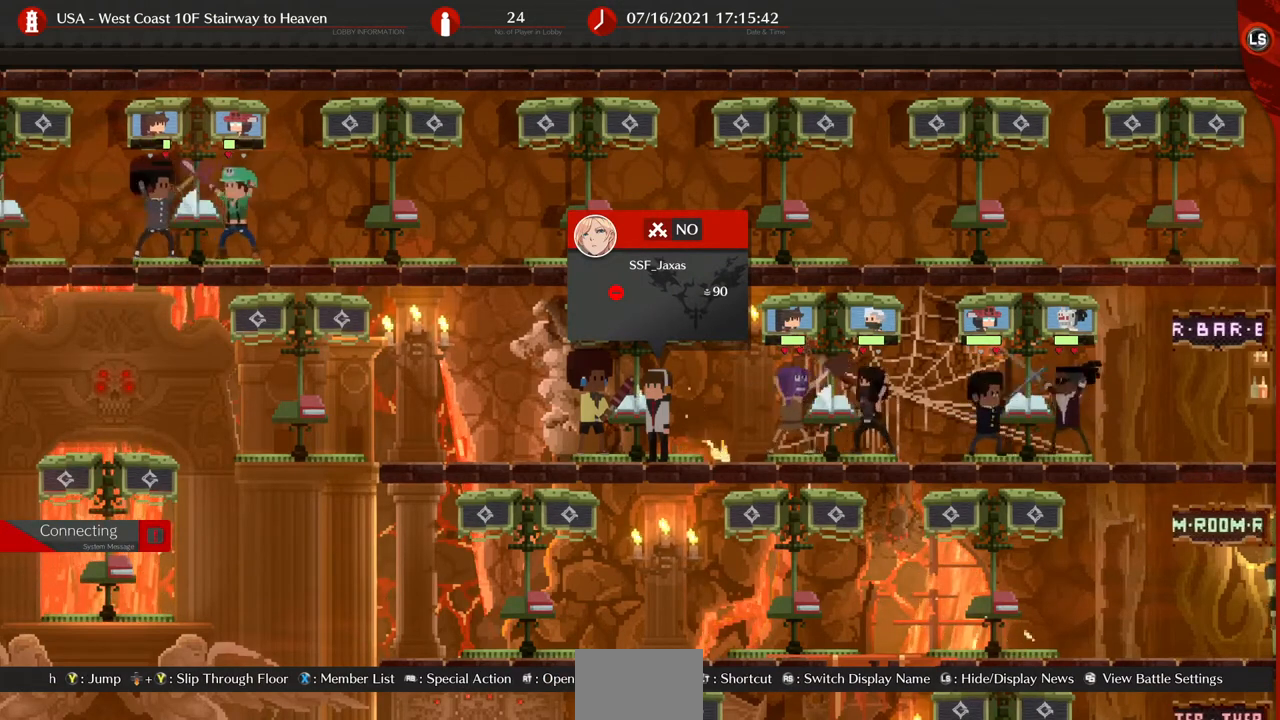
{"buttons": []}
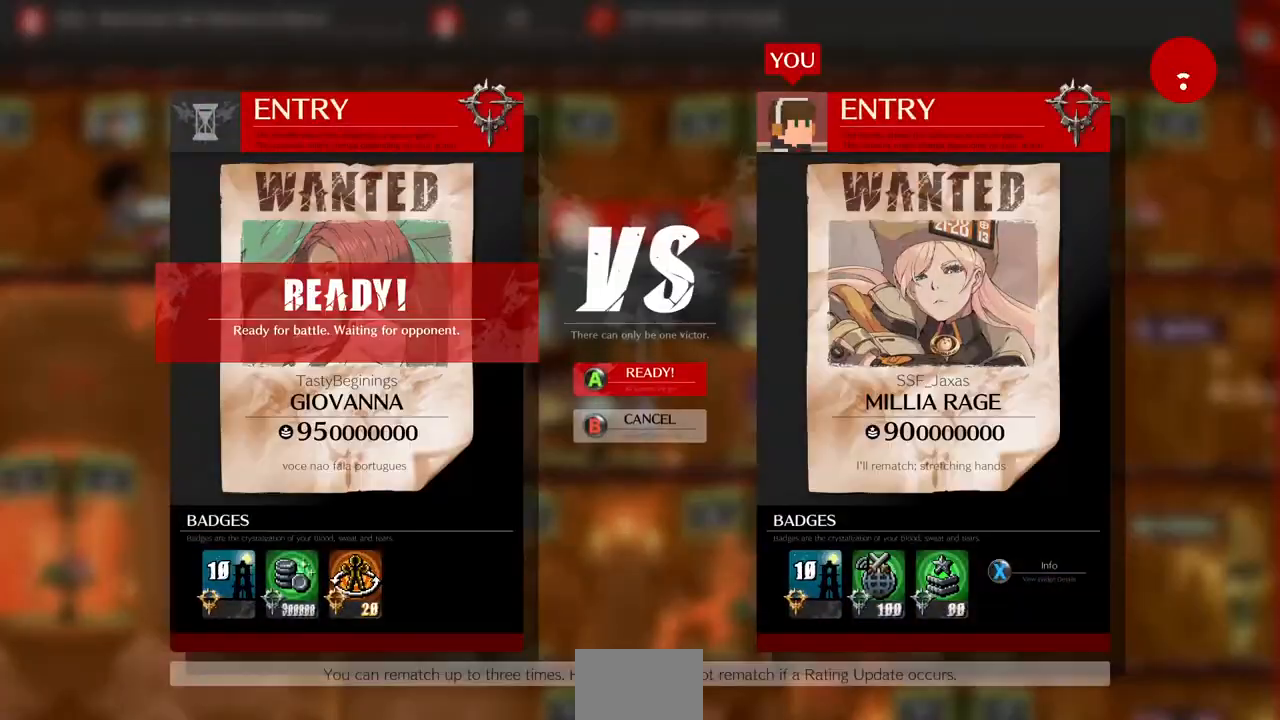
{"buttons": [], "events": [[40, "CROSS", "down"], [200, "CROSS", "up"]]}